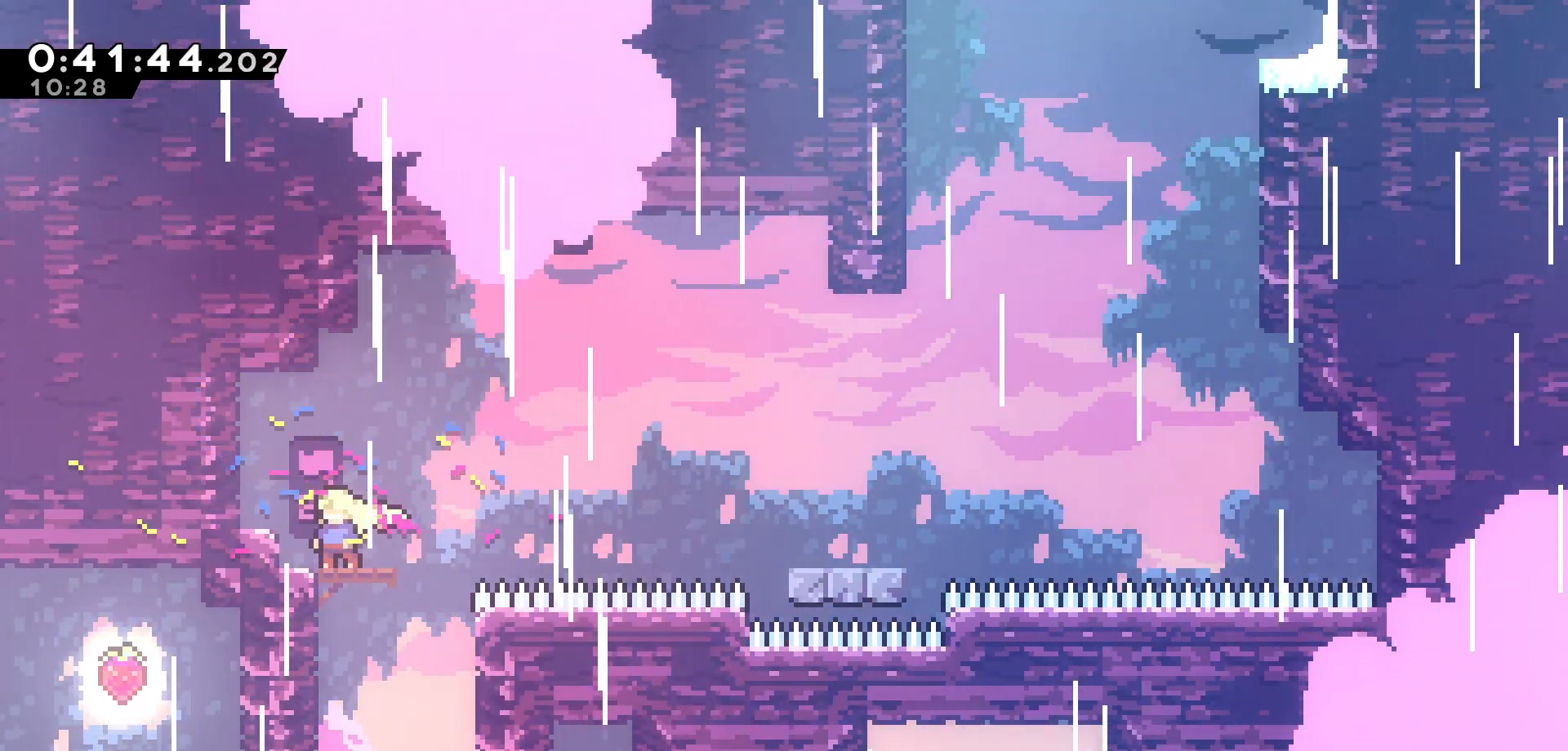
Gameplay with keyboard; each line is a JSON object with the keys held at the frame after it. "events" lists presses ("down") and releases ("up") of "dash", "demo", "down", "grab", "jump", "jump2", "left", "pause", "right", "talk" and "up" between this image and that frame as [ms after this image, input, new state], when the widget could be followed in between. No other keys are recorded. Mouse input is not recorded. Key names are as the overlay labels them; some are game actions (e.g. jump) rather than physical keys.
{"keys": [], "events": [[316, "left", "down"], [383, "left", "up"]]}
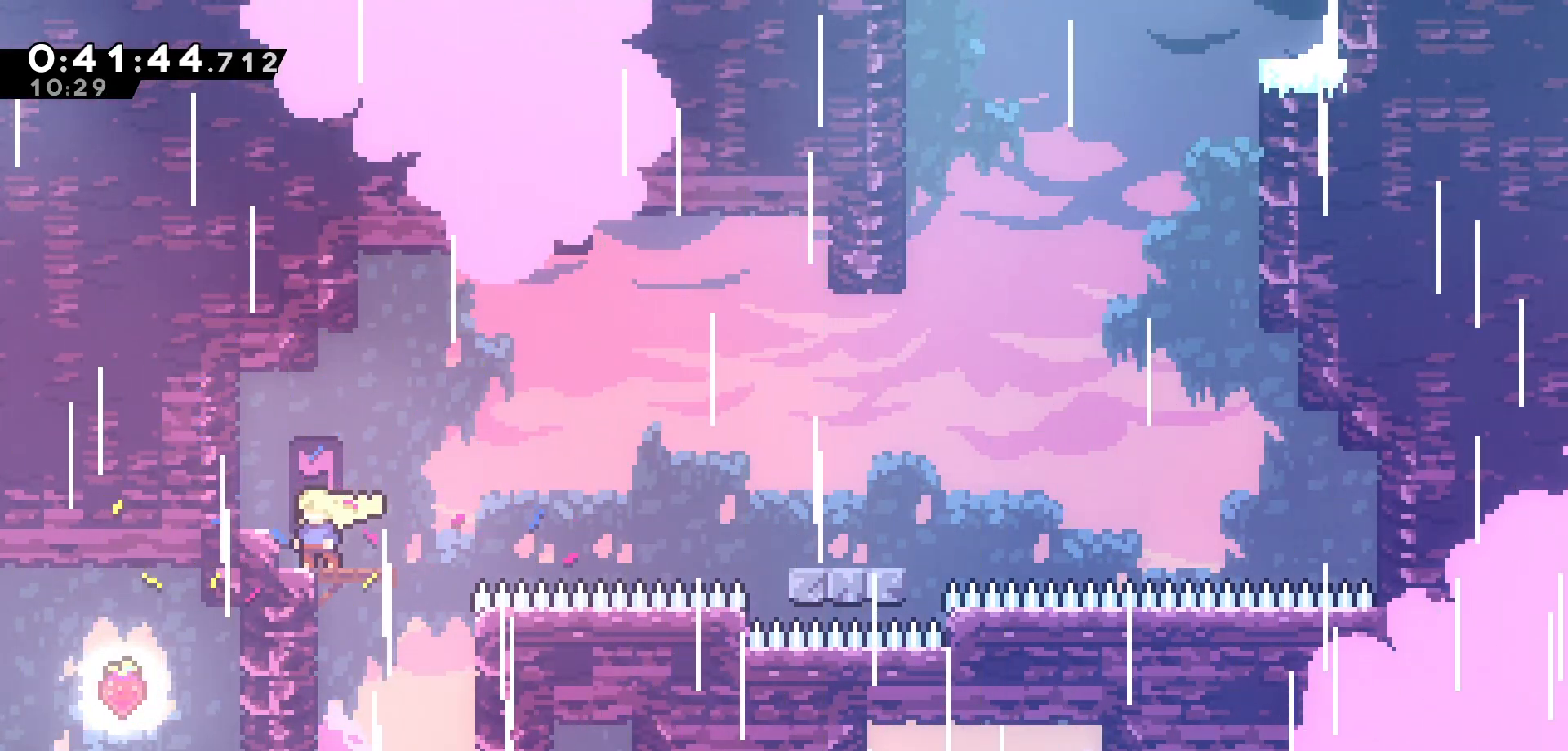
{"keys": [], "events": [[16, "left", "down"], [50, "left", "up"], [116, "right", "down"], [183, "right", "up"]]}
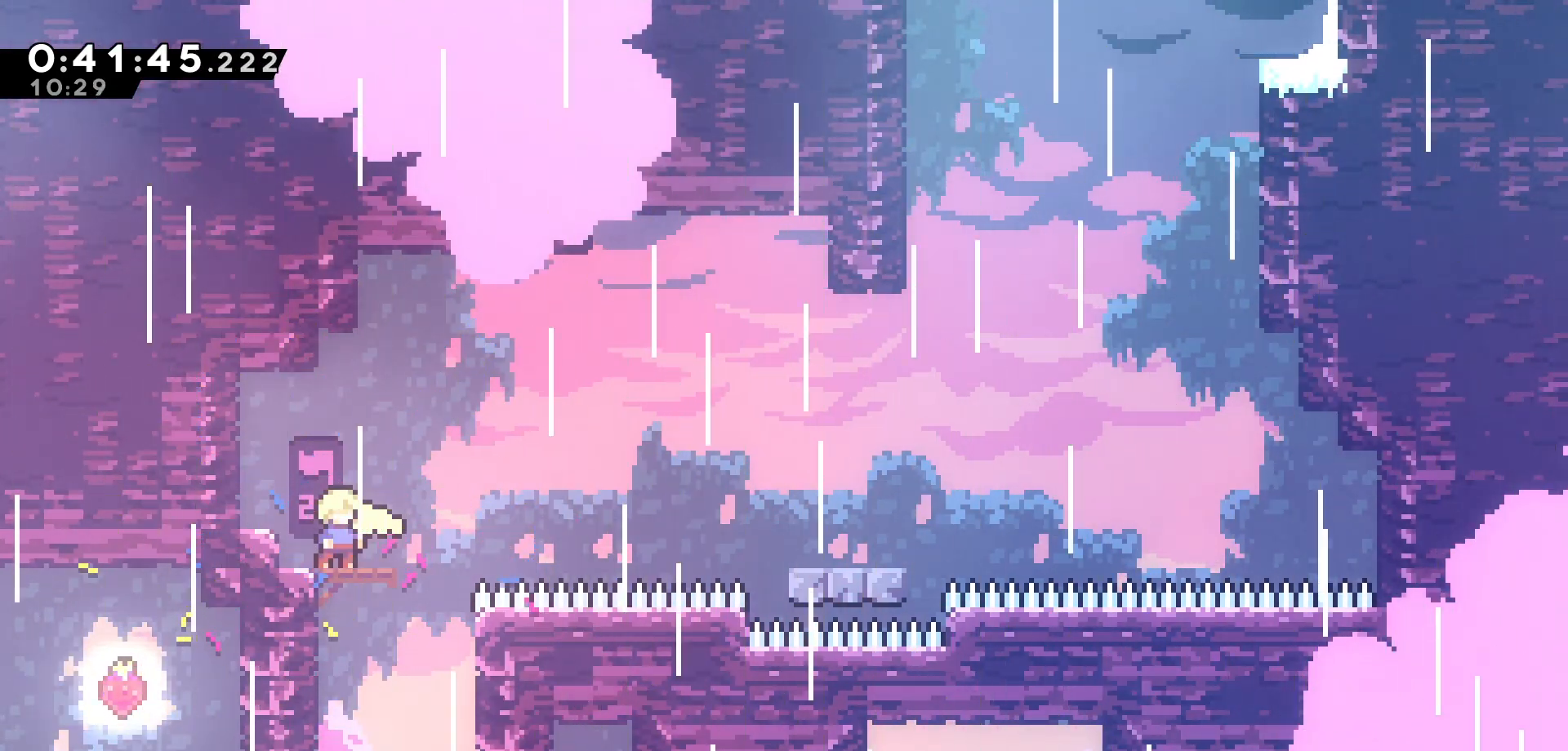
{"keys": [], "events": []}
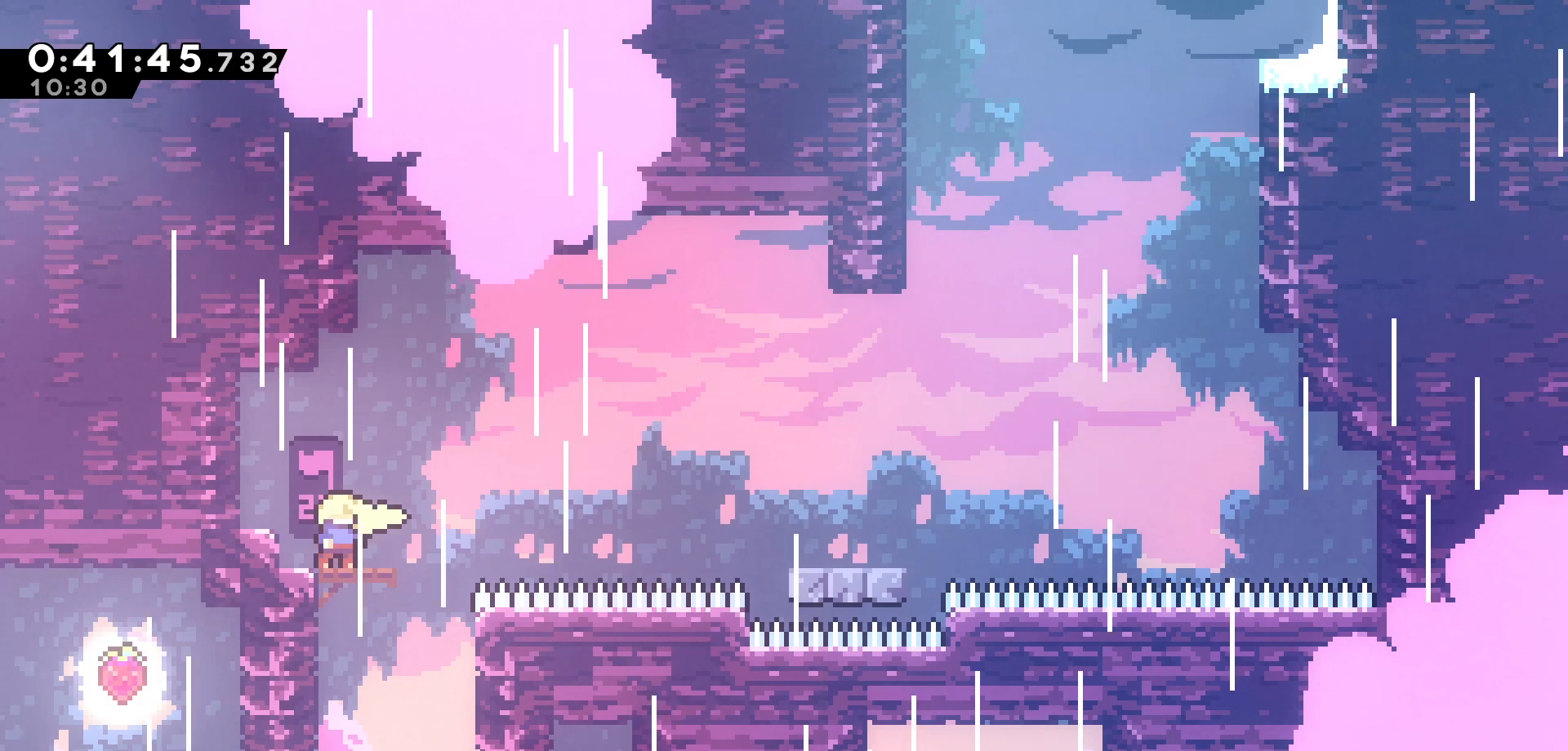
{"keys": ["dash", "right", "up"], "events": [[83, "right", "down"], [166, "jump", "down"], [250, "up", "down"], [433, "jump", "up"], [500, "dash", "down"]]}
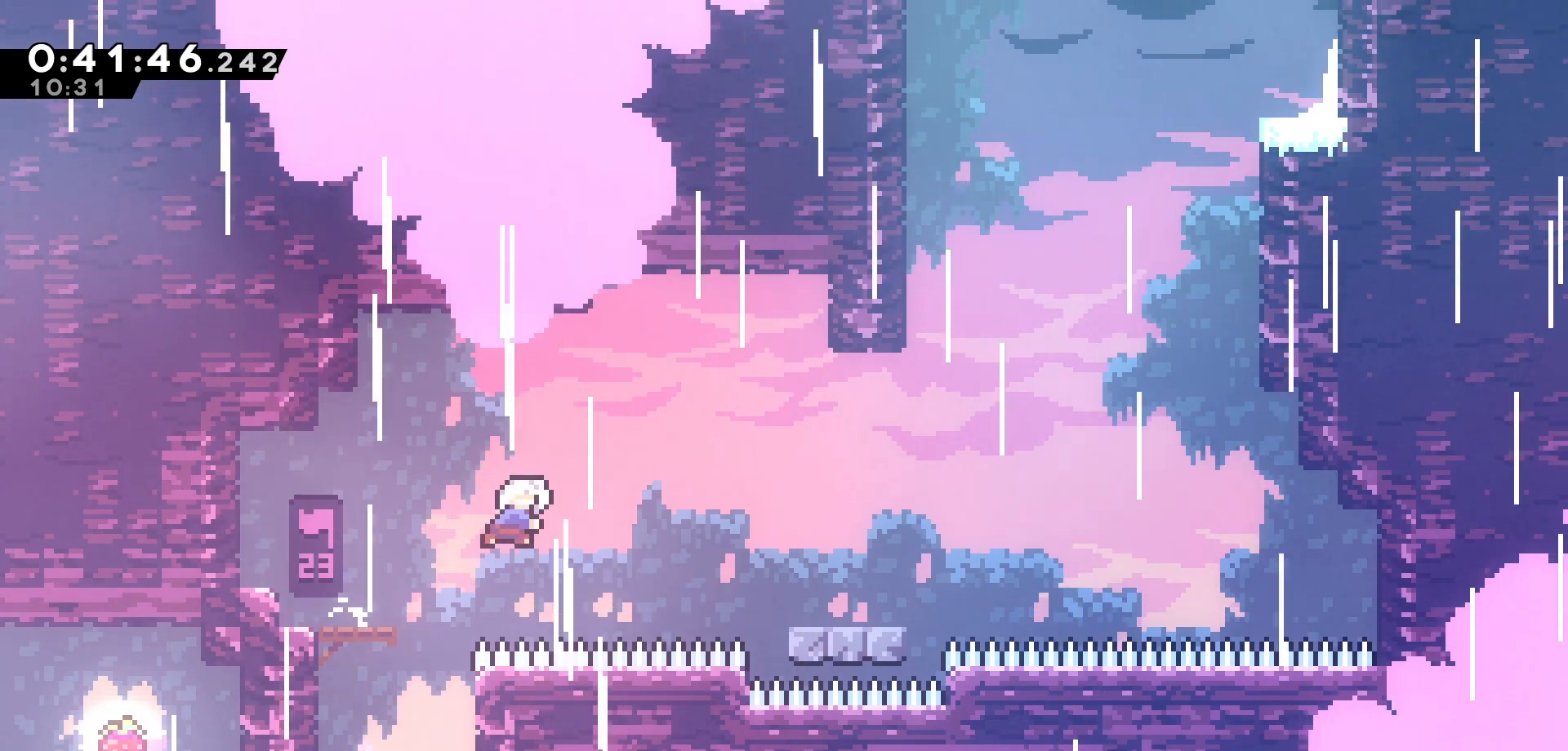
{"keys": ["right"], "events": [[133, "dash", "up"], [183, "up", "up"]]}
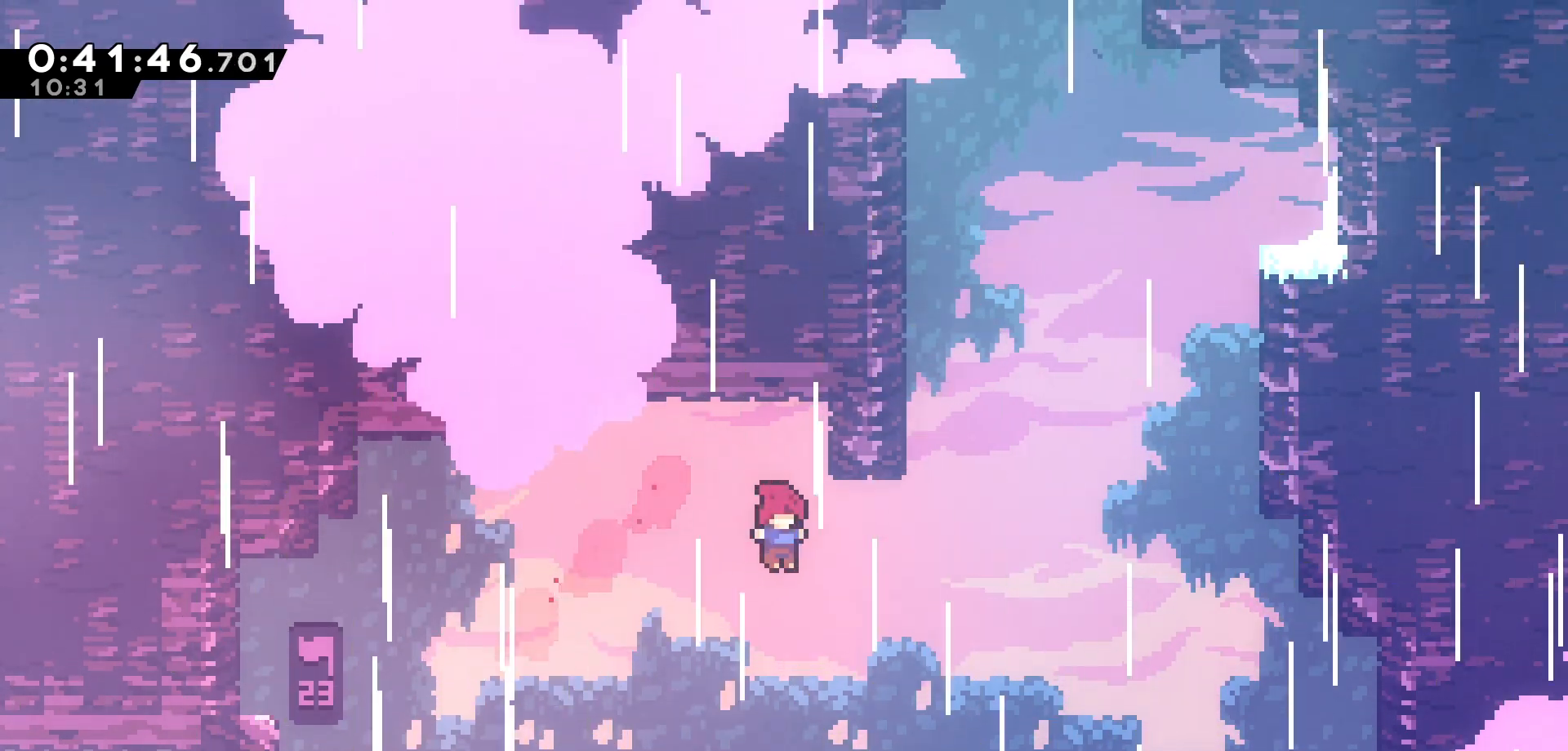
{"keys": ["jump", "right", "up"], "events": [[66, "right", "up"], [250, "right", "down"], [283, "jump", "down"], [400, "up", "down"]]}
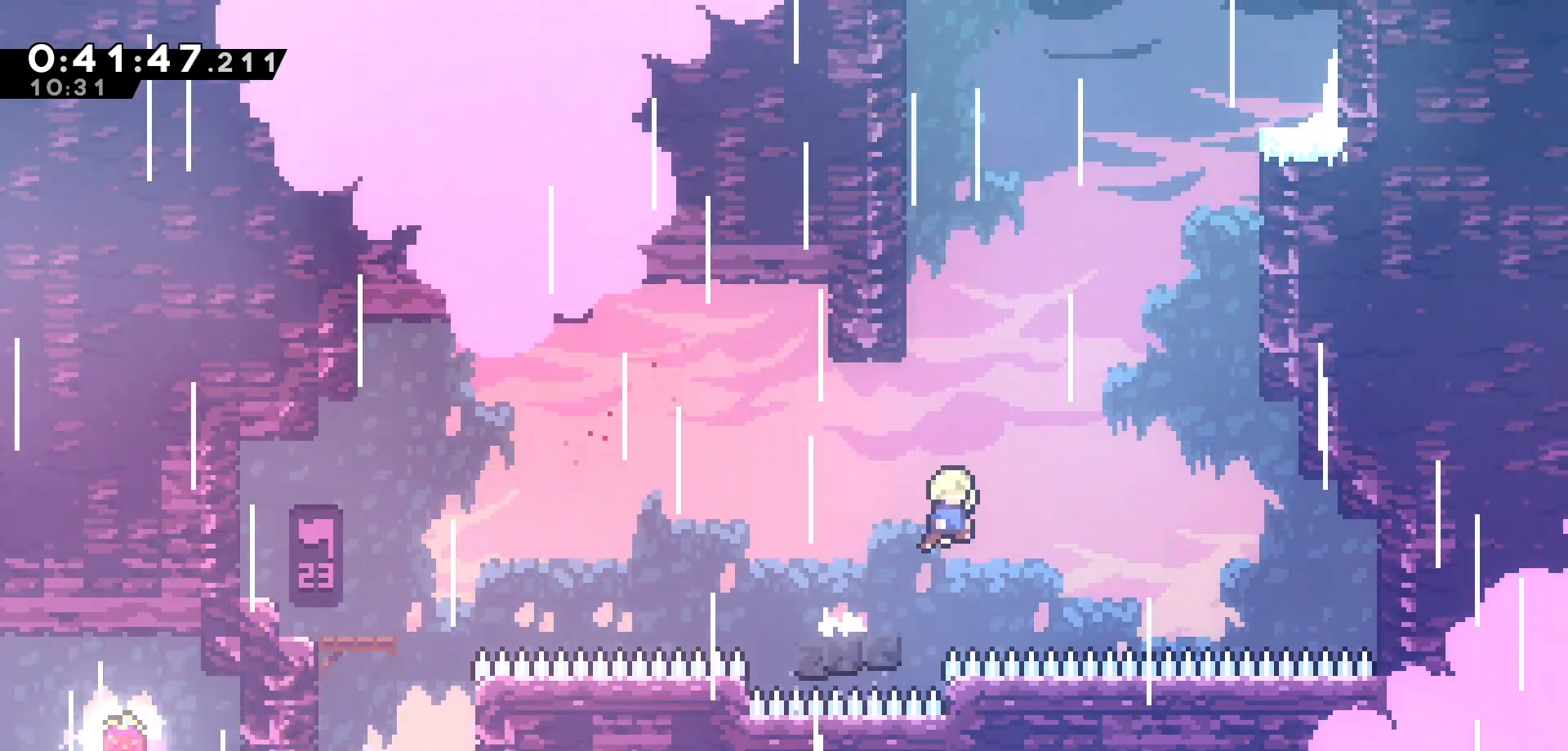
{"keys": ["dash", "grab", "right", "up"], "events": [[33, "jump", "up"], [100, "dash", "down"], [266, "dash", "up"], [383, "dash", "down"], [483, "grab", "down"]]}
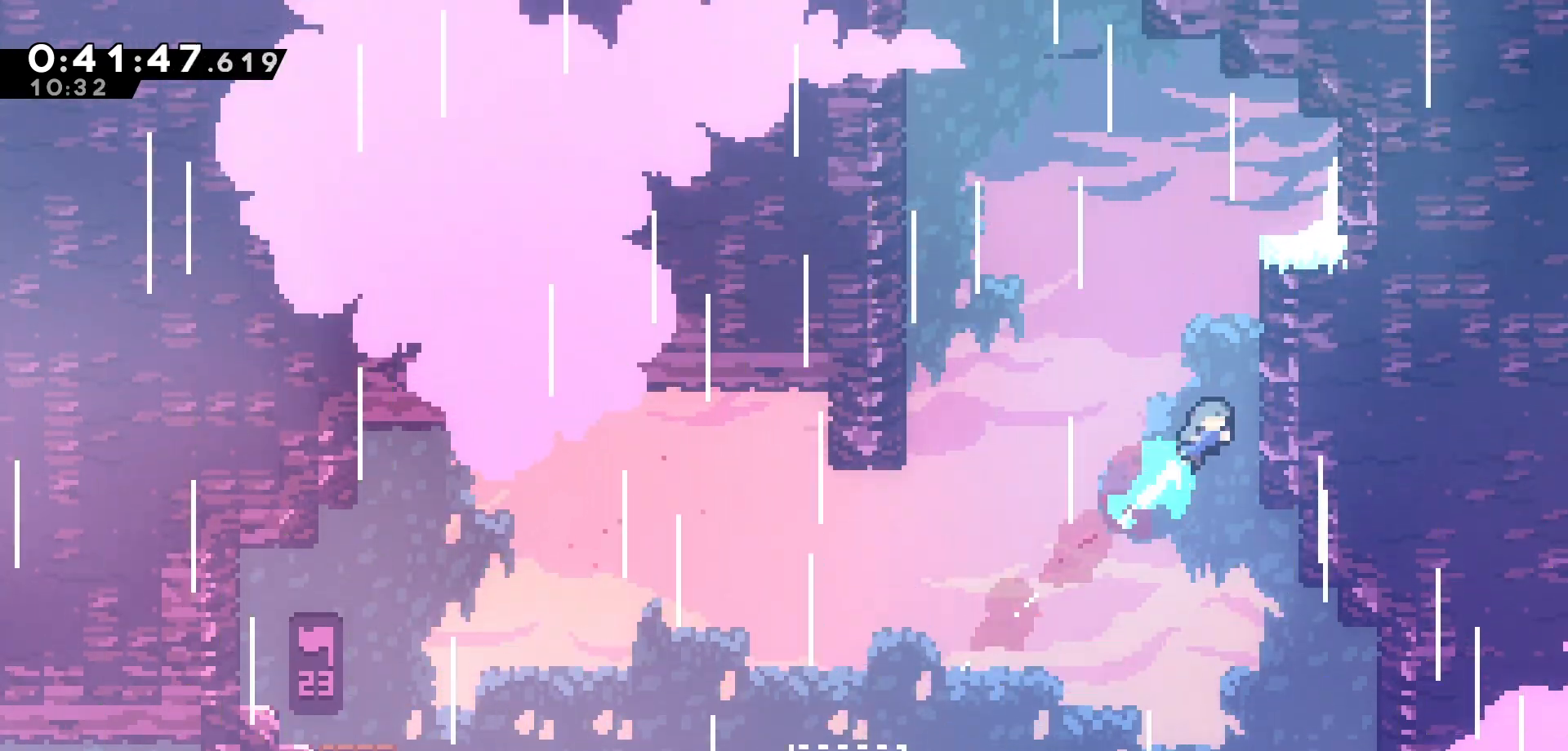
{"keys": ["grab", "jump", "right", "up"], "events": [[66, "dash", "up"], [166, "jump", "down"], [283, "jump", "up"], [350, "jump", "down"]]}
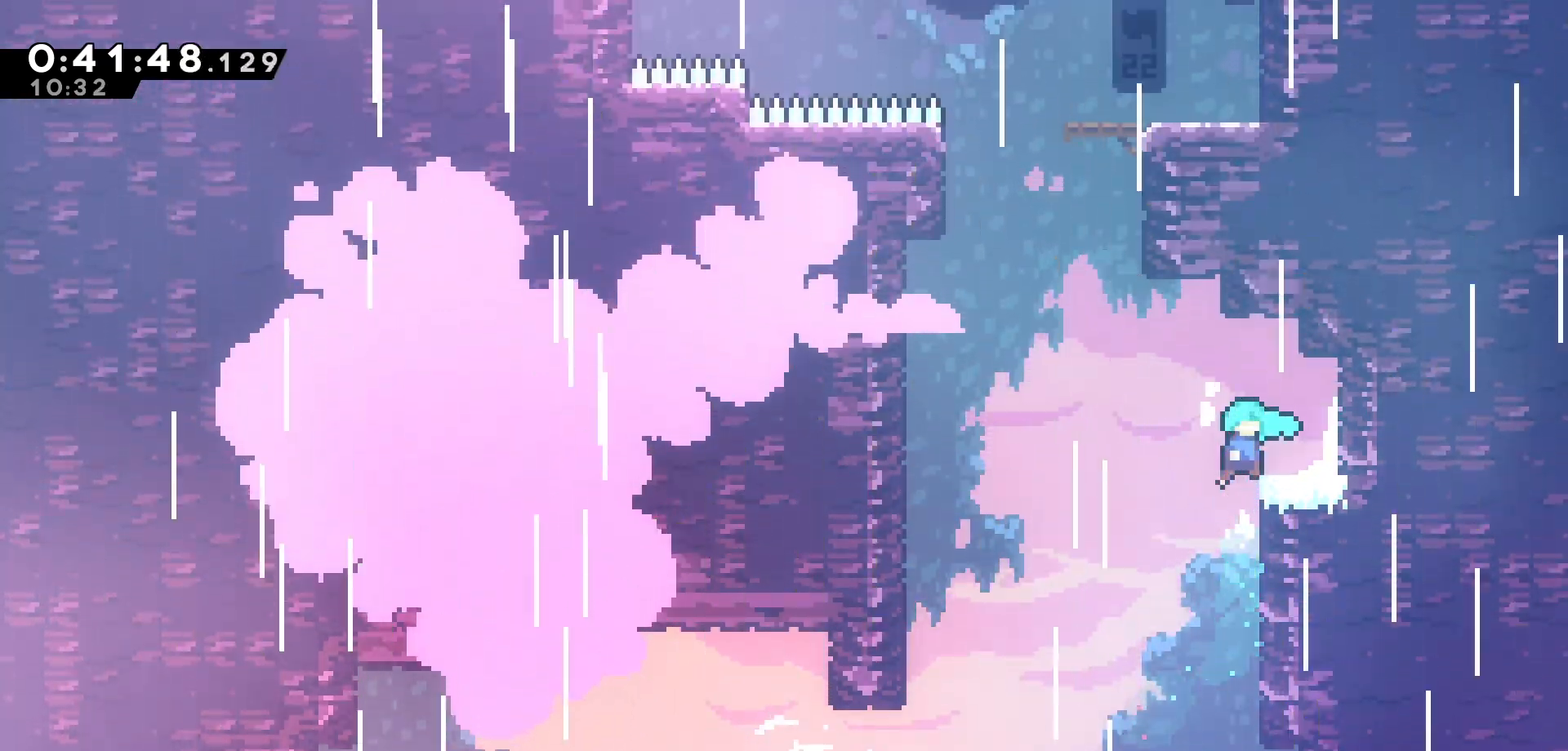
{"keys": ["jump", "left"], "events": [[100, "grab", "up"], [100, "jump", "up"], [133, "up", "up"], [150, "right", "up"], [416, "left", "down"], [466, "jump", "down"]]}
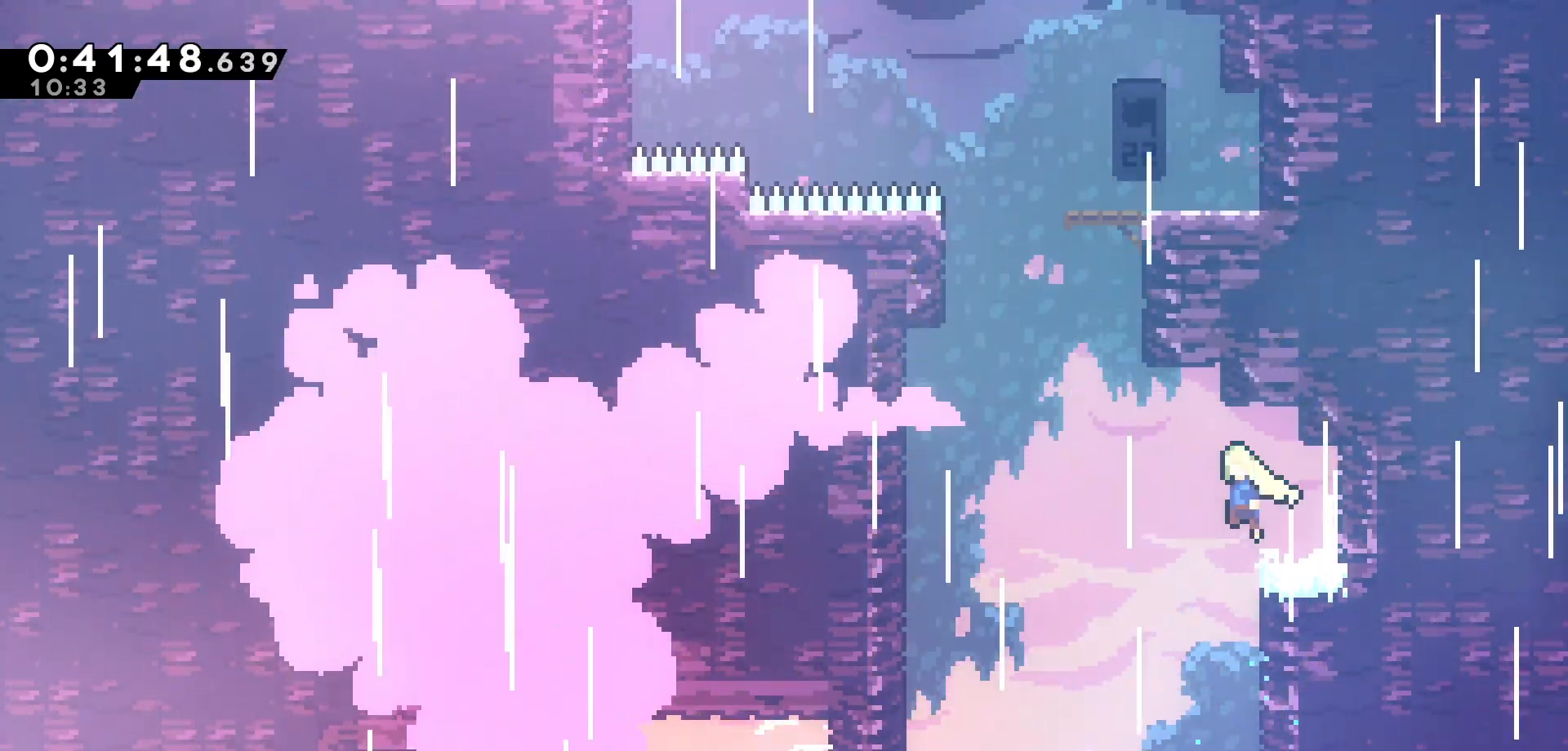
{"keys": ["grab", "up"], "events": [[266, "jump", "up"], [266, "up", "down"], [300, "left", "up"], [333, "dash", "down"], [433, "grab", "down"], [500, "dash", "up"]]}
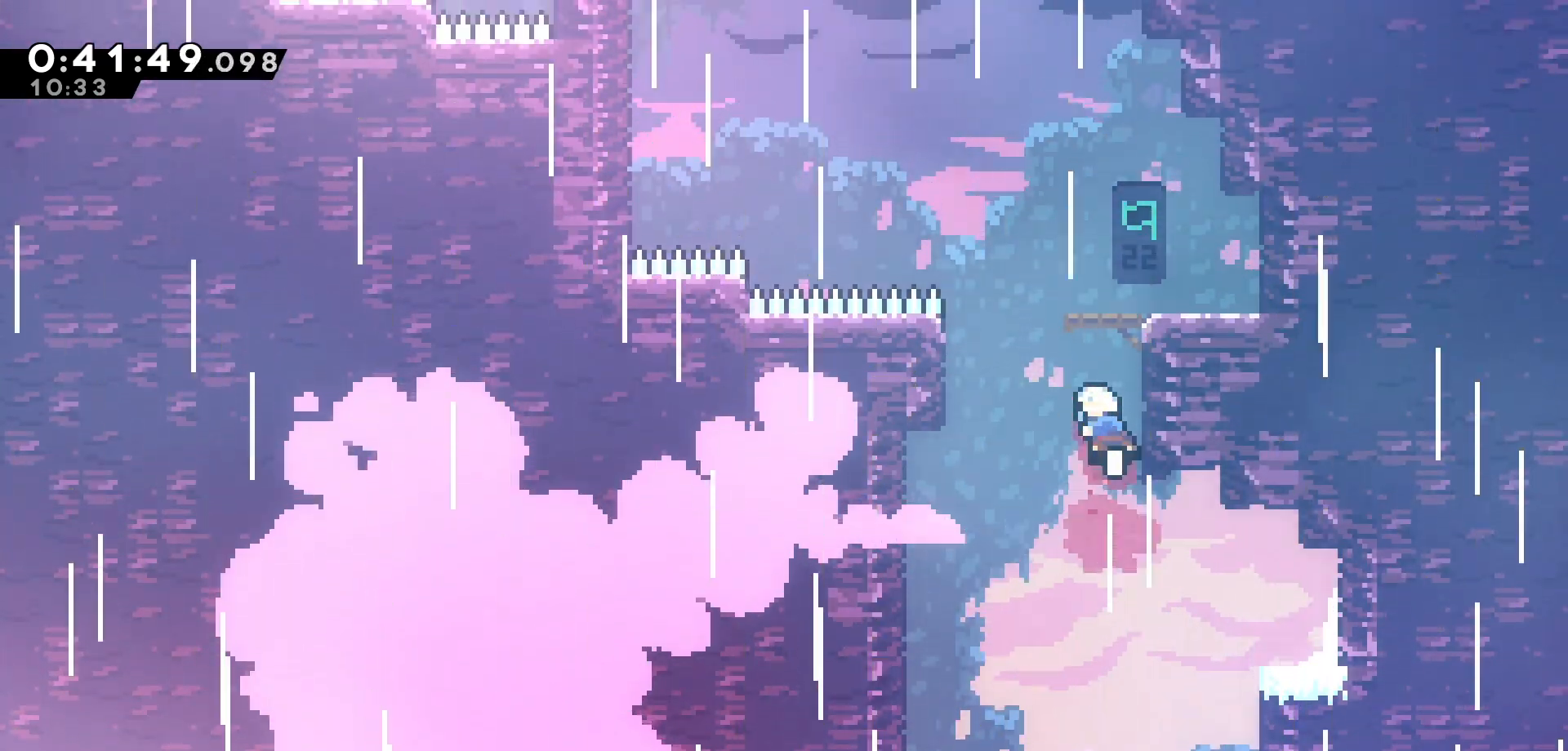
{"keys": [], "events": [[16, "right", "down"], [50, "up", "up"], [116, "jump", "down"], [333, "jump", "up"], [333, "right", "up"], [350, "grab", "up"]]}
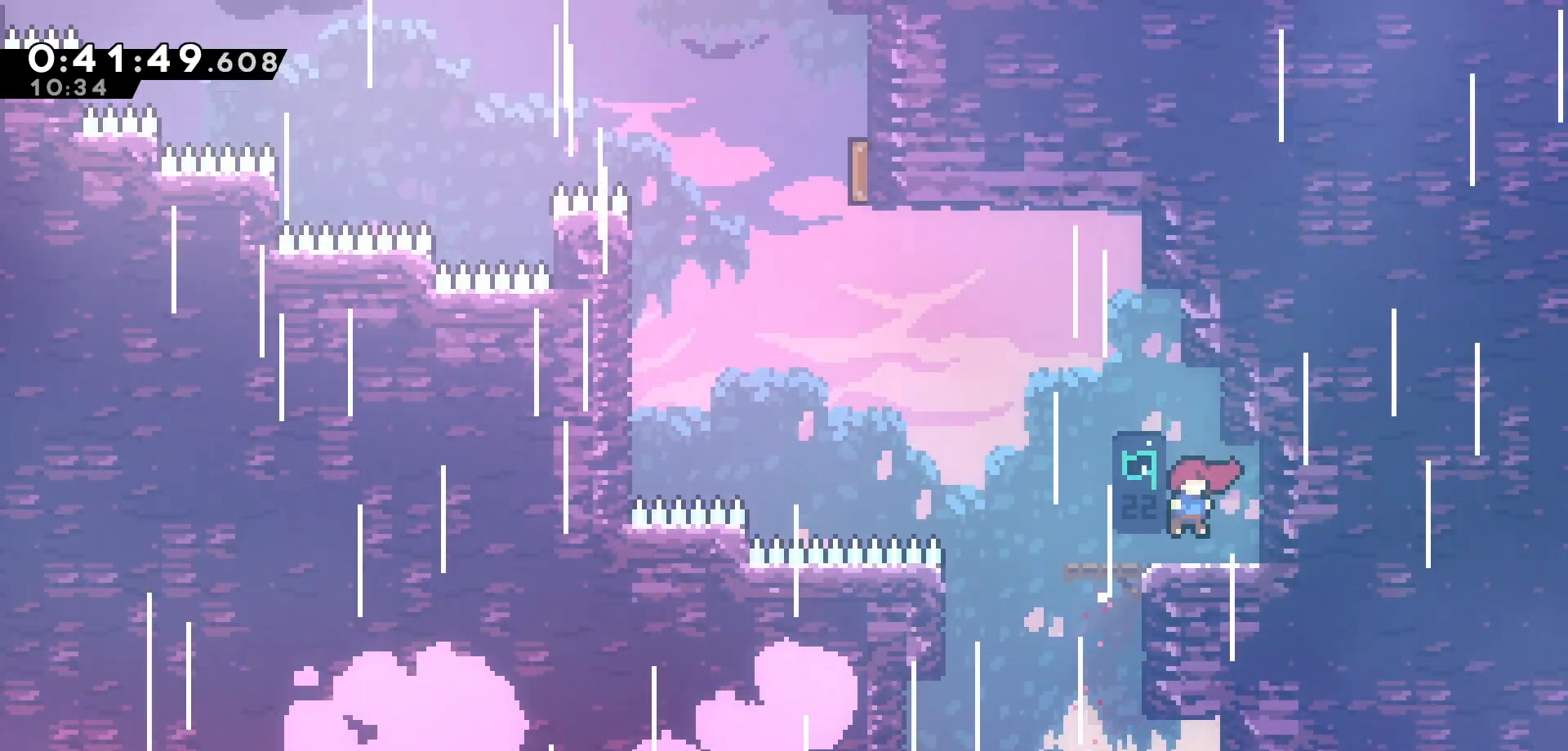
{"keys": ["jump", "left", "up"], "events": [[66, "left", "down"], [350, "jump", "down"], [350, "up", "down"]]}
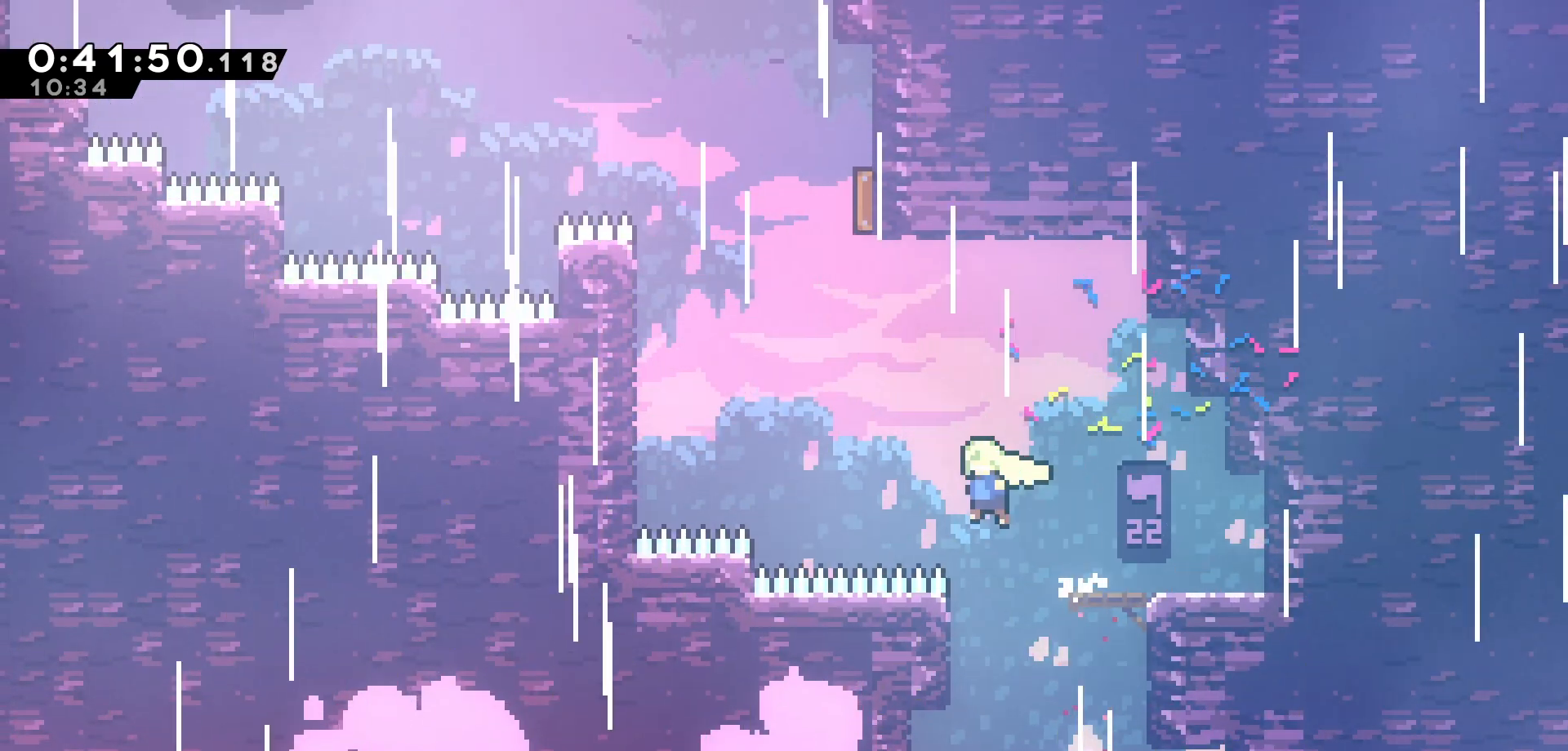
{"keys": ["grab", "left", "up"], "events": [[150, "jump", "up"], [233, "dash", "down"], [416, "grab", "down"], [500, "dash", "up"]]}
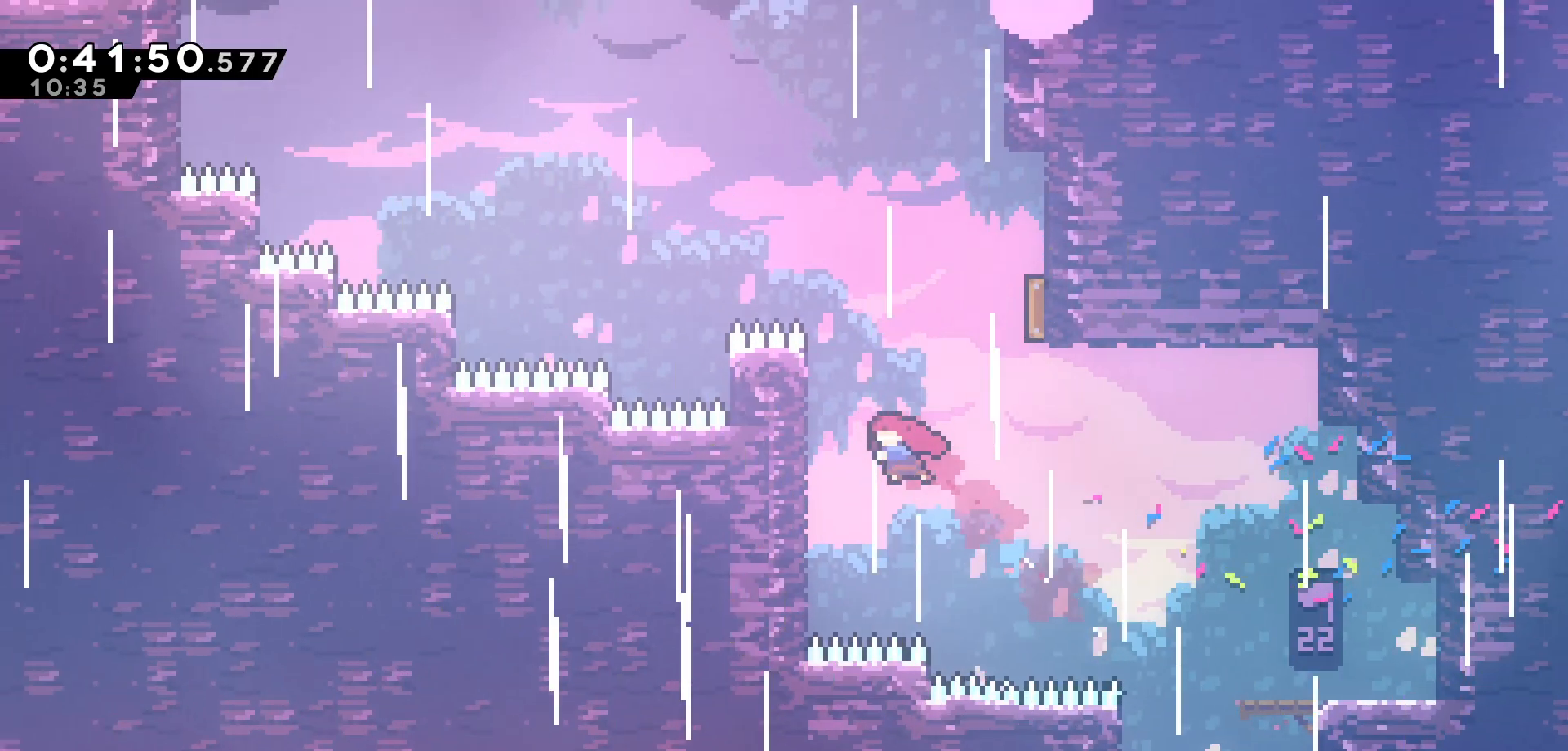
{"keys": ["grab", "left", "up"], "events": []}
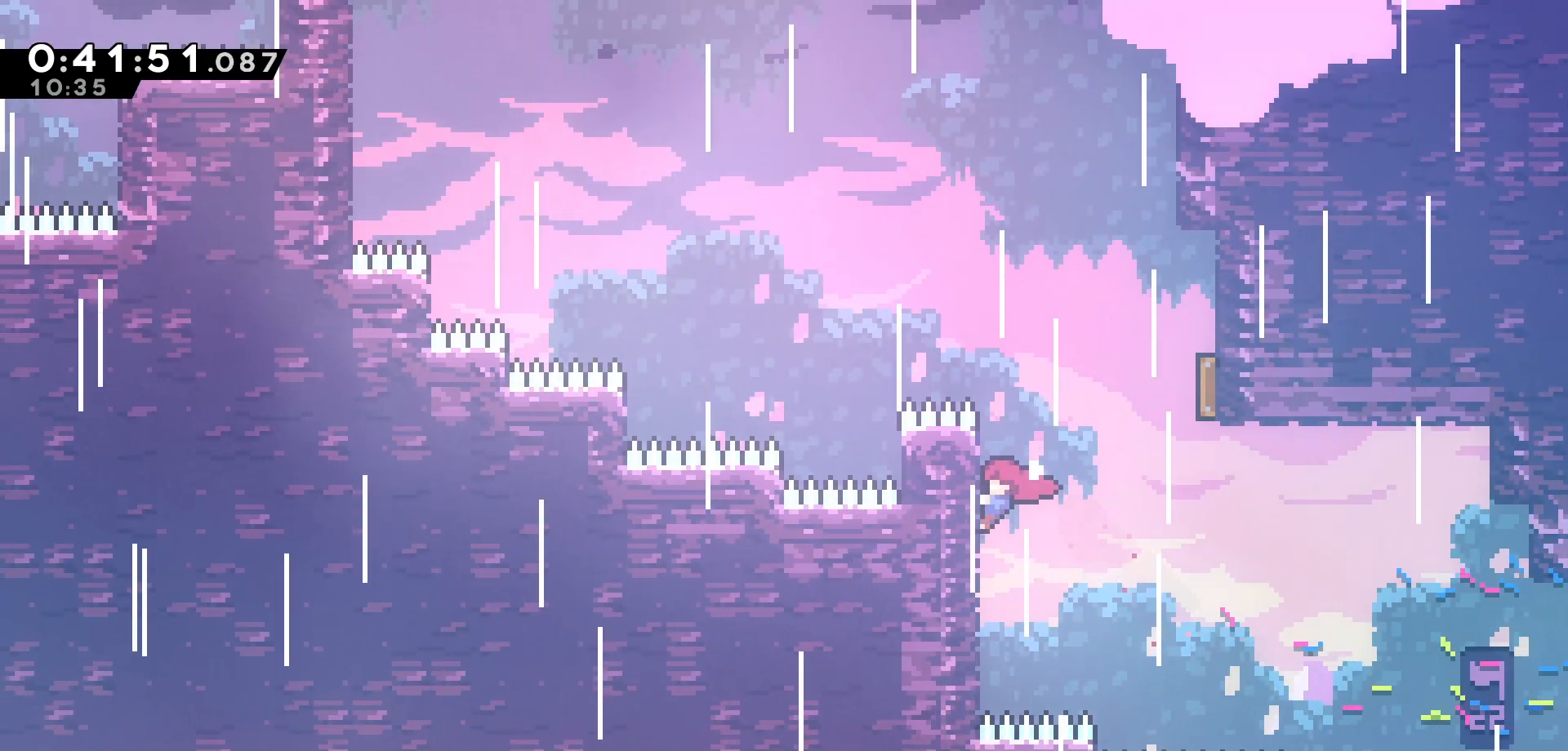
{"keys": ["grab", "jump", "right"], "events": [[16, "left", "up"], [416, "right", "down"], [450, "up", "up"], [500, "jump", "down"]]}
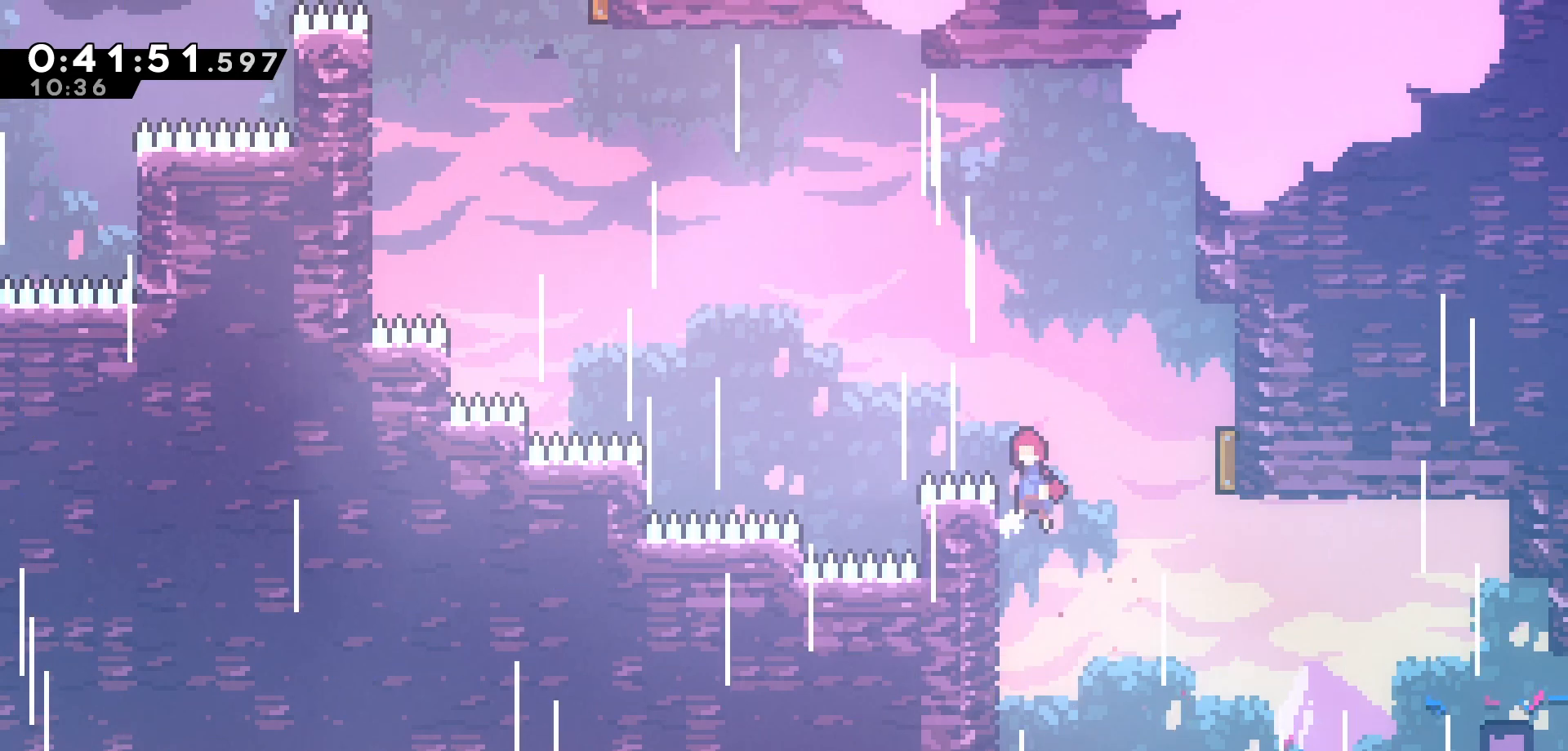
{"keys": ["left", "up"], "events": [[150, "grab", "up"], [383, "left", "down"], [400, "jump", "up"], [400, "right", "up"], [416, "up", "down"]]}
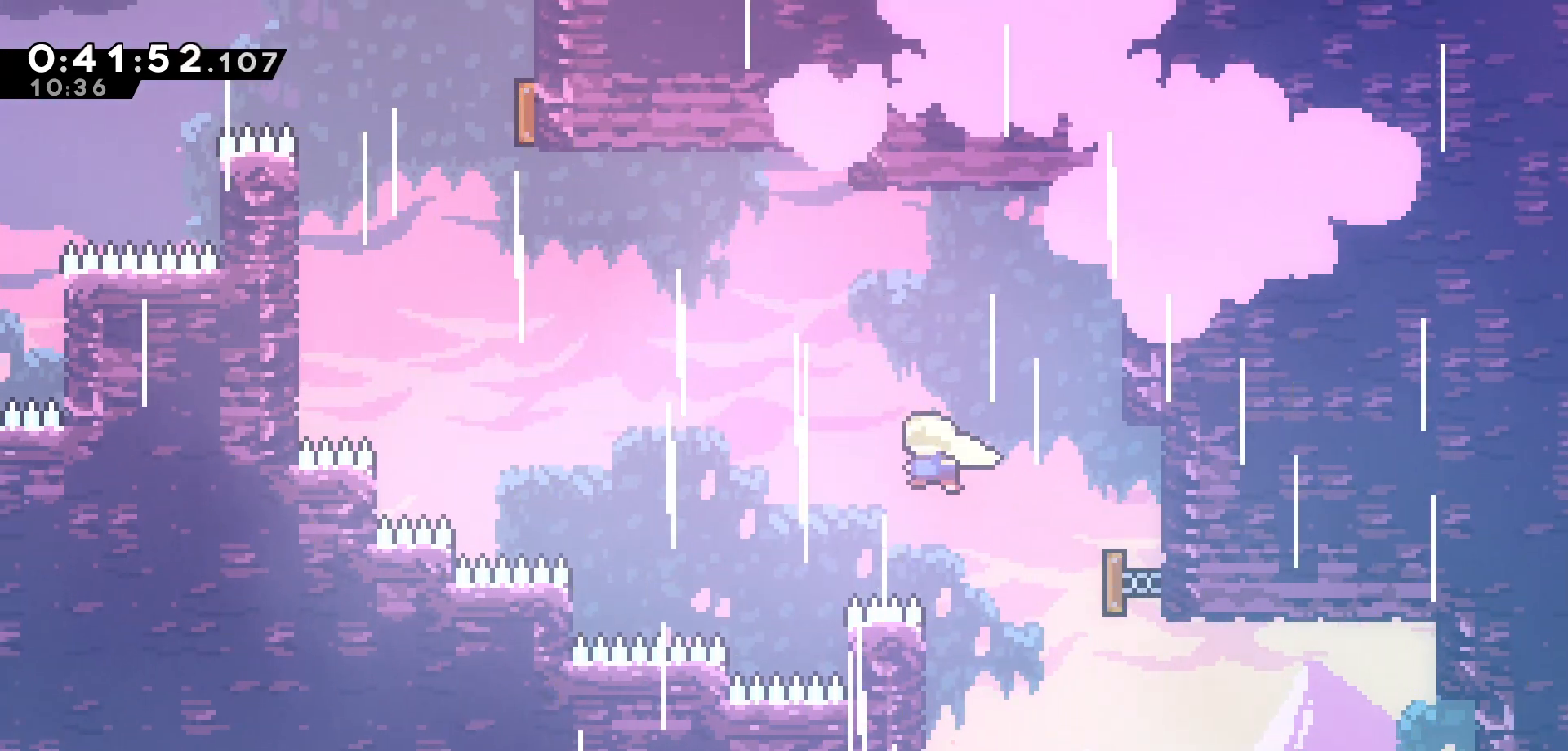
{"keys": ["dash", "left", "up"], "events": [[366, "dash", "down"]]}
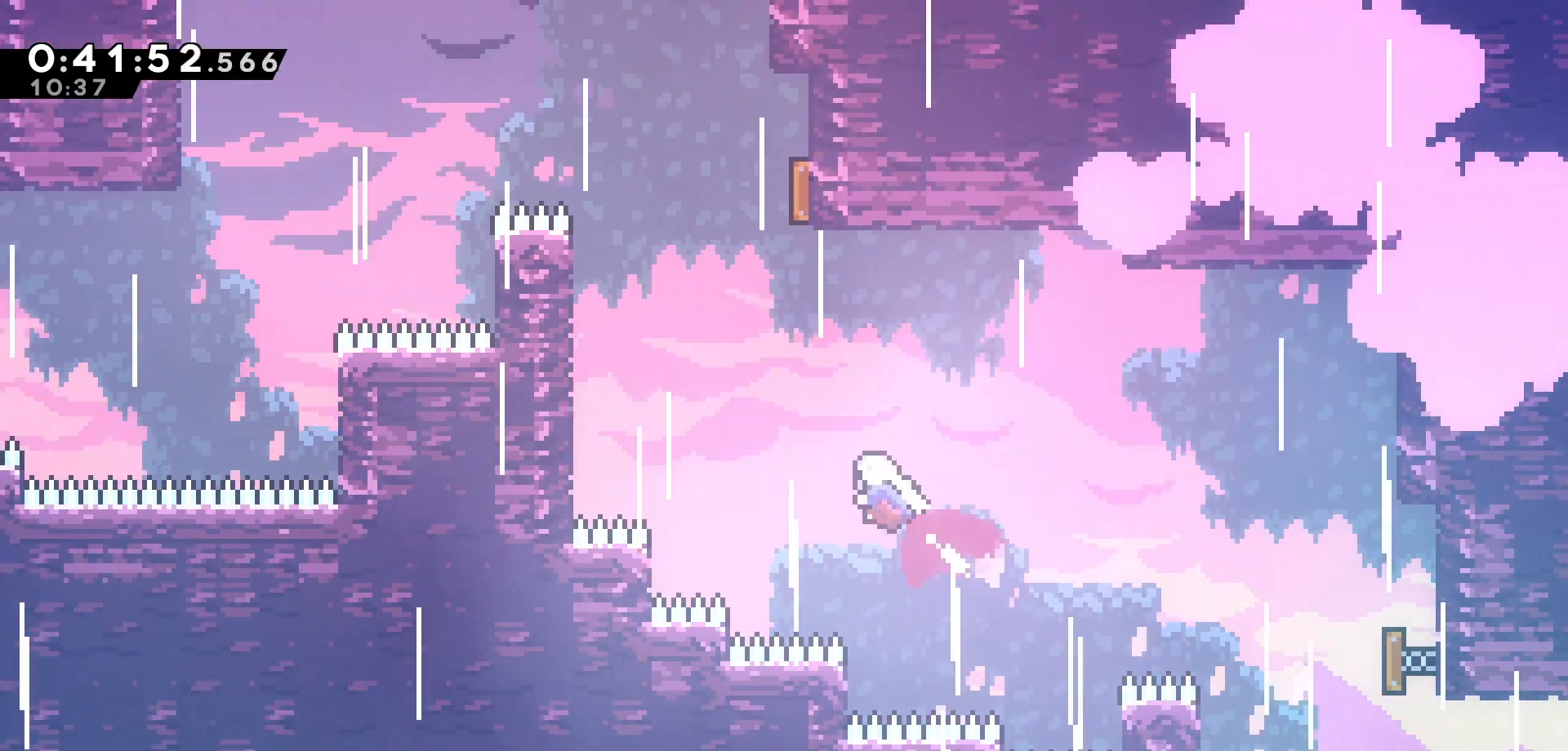
{"keys": ["grab", "left", "up"], "events": [[16, "dash", "up"], [150, "dash", "down"], [266, "grab", "down"], [316, "dash", "up"]]}
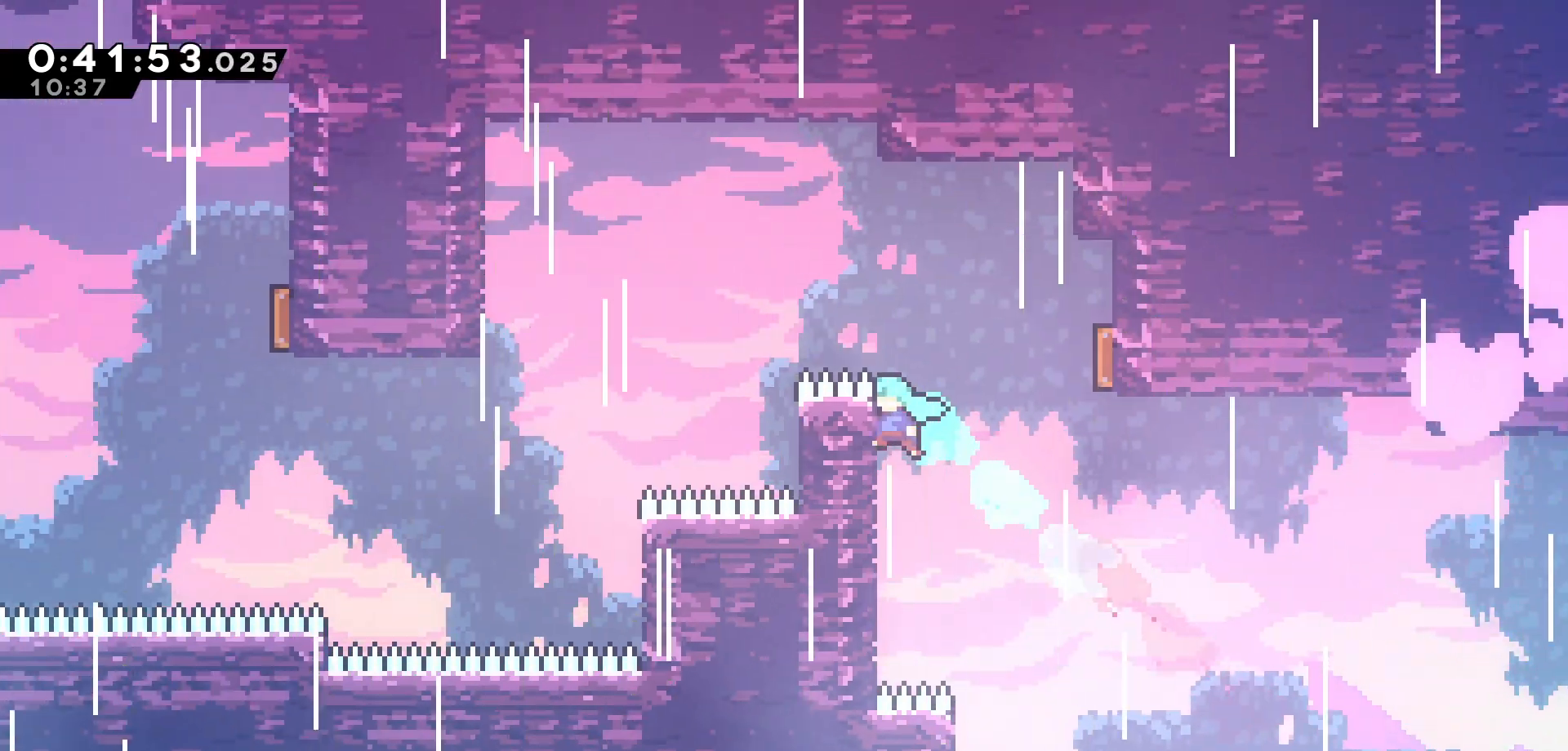
{"keys": ["grab", "jump", "right"], "events": [[233, "up", "up"], [250, "left", "up"], [266, "right", "down"], [283, "jump", "down"]]}
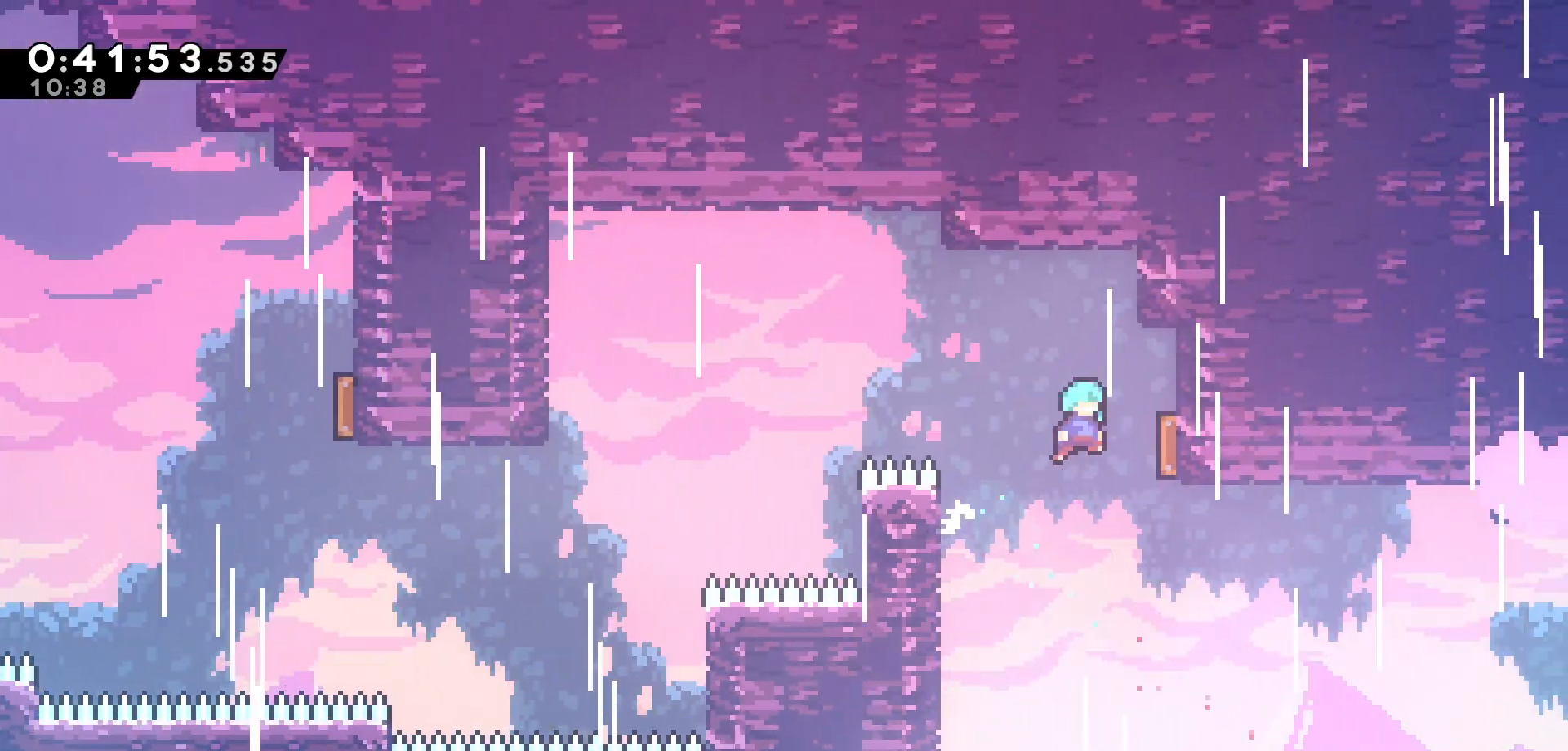
{"keys": ["left"], "events": [[183, "left", "down"], [216, "grab", "up"], [216, "right", "up"], [233, "jump", "up"]]}
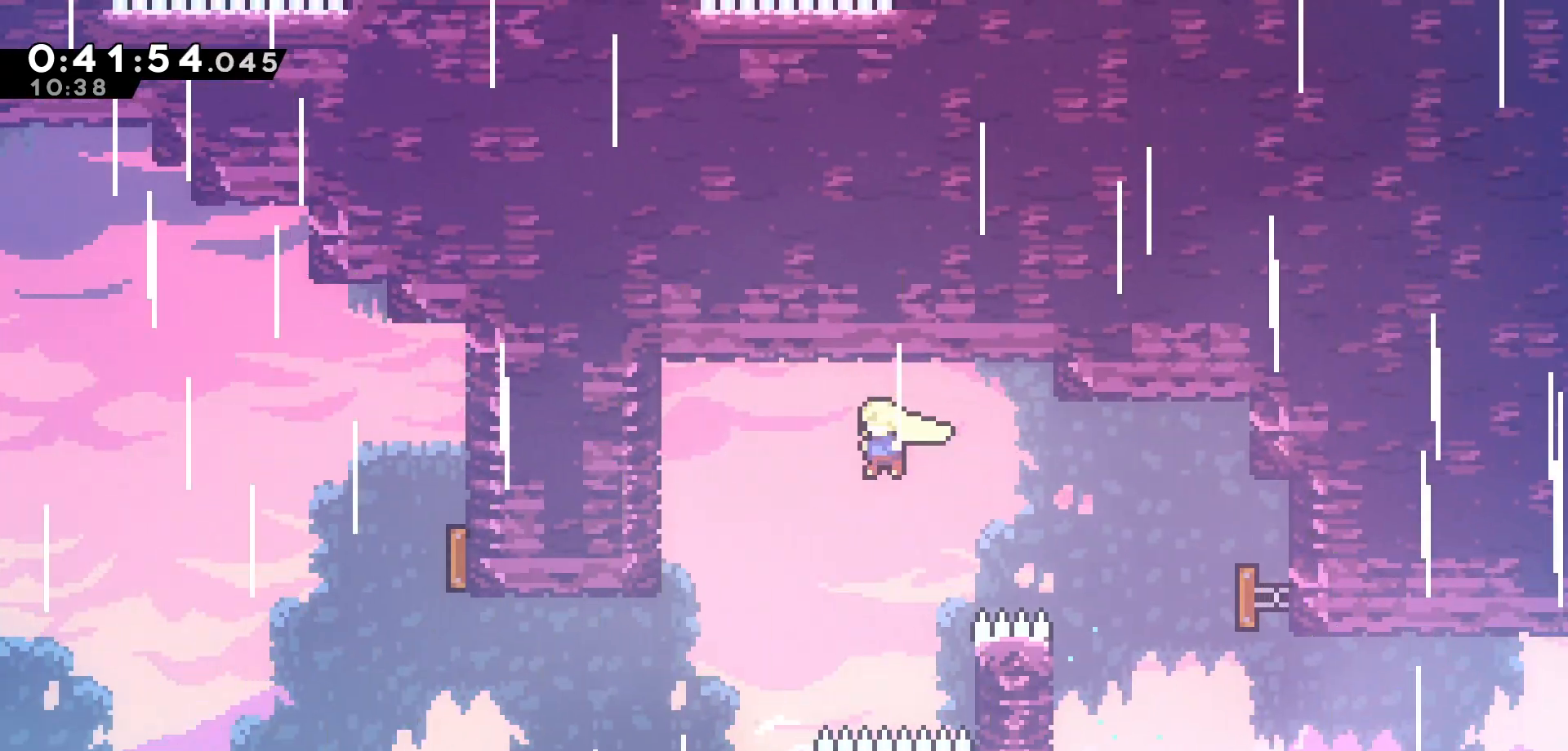
{"keys": ["dash", "left"], "events": [[366, "dash", "down"]]}
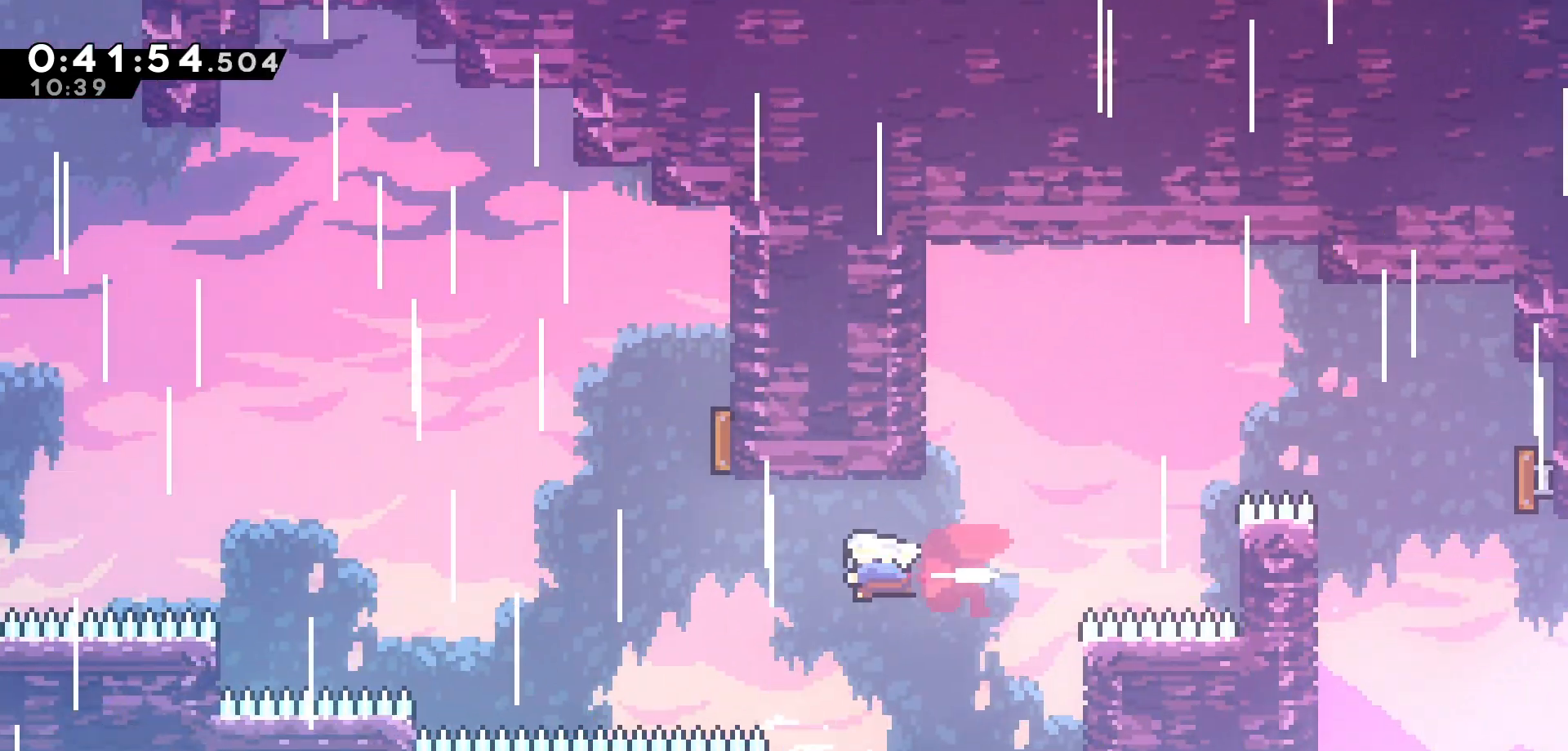
{"keys": ["left", "up"], "events": [[16, "dash", "up"], [133, "up", "down"], [166, "dash", "down"], [166, "left", "up"], [316, "dash", "up"], [383, "left", "down"]]}
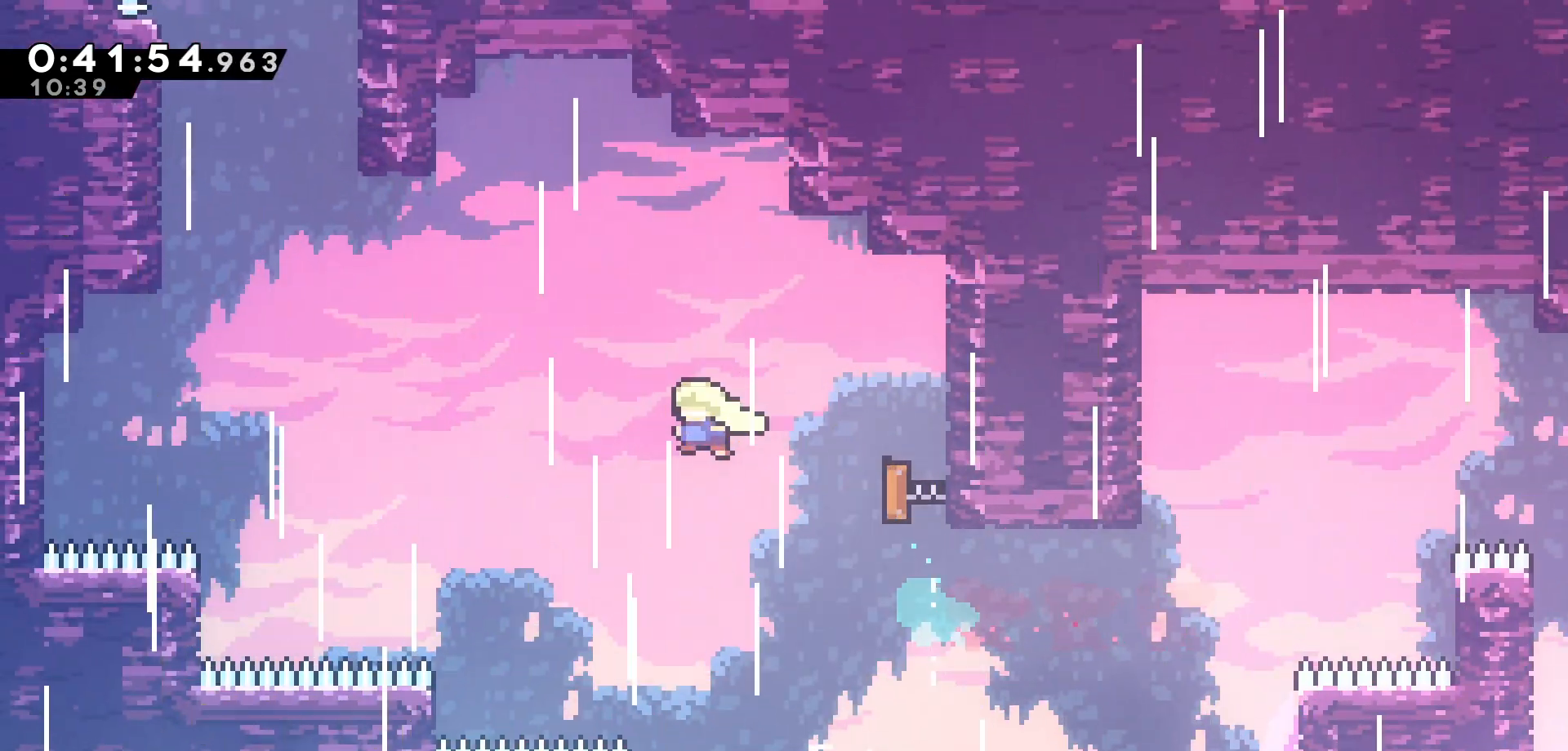
{"keys": ["left", "up"], "events": [[300, "dash", "down"], [466, "dash", "up"]]}
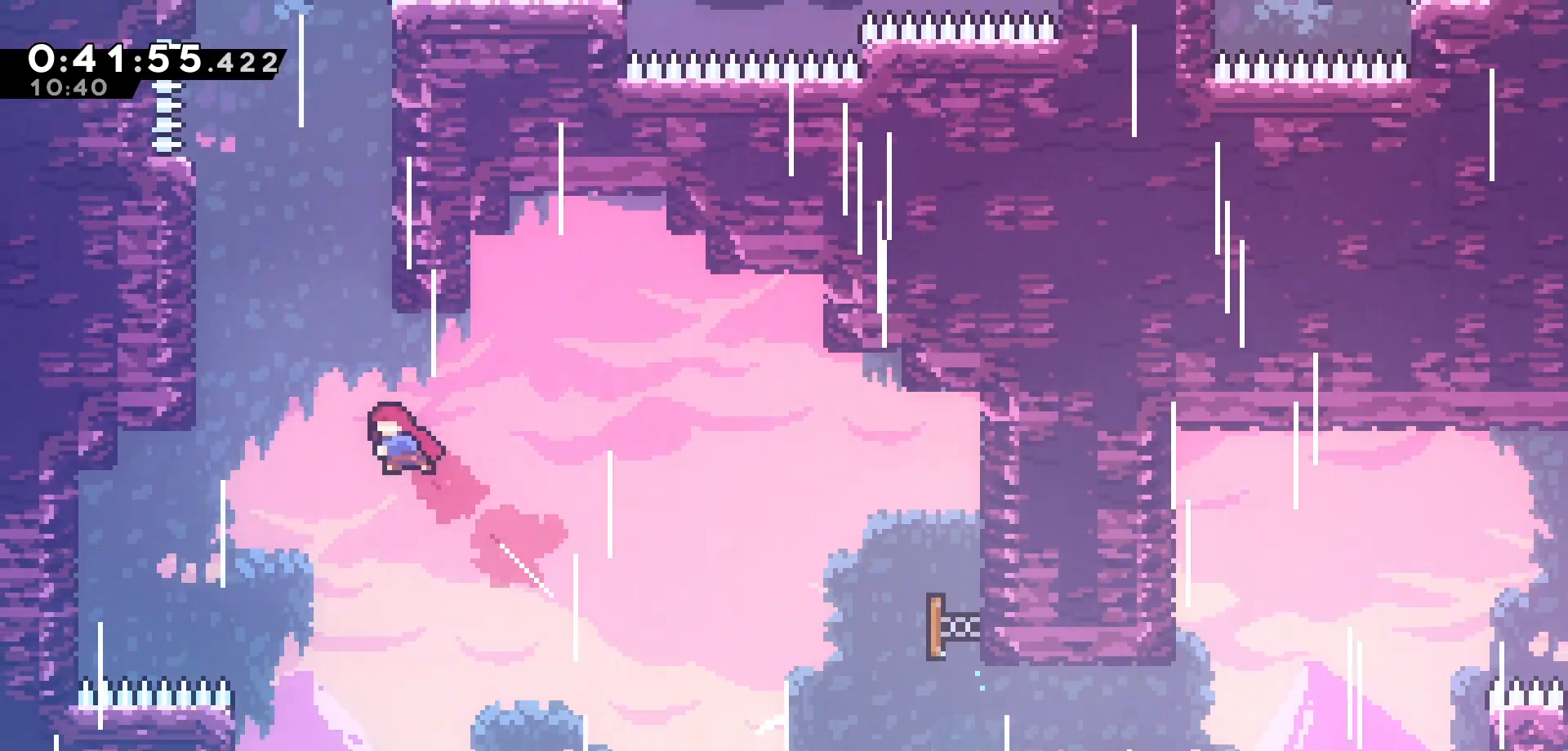
{"keys": ["jump", "right"], "events": [[66, "dash", "down"], [250, "dash", "up"], [316, "up", "up"], [400, "jump", "down"], [433, "left", "up"], [433, "right", "down"]]}
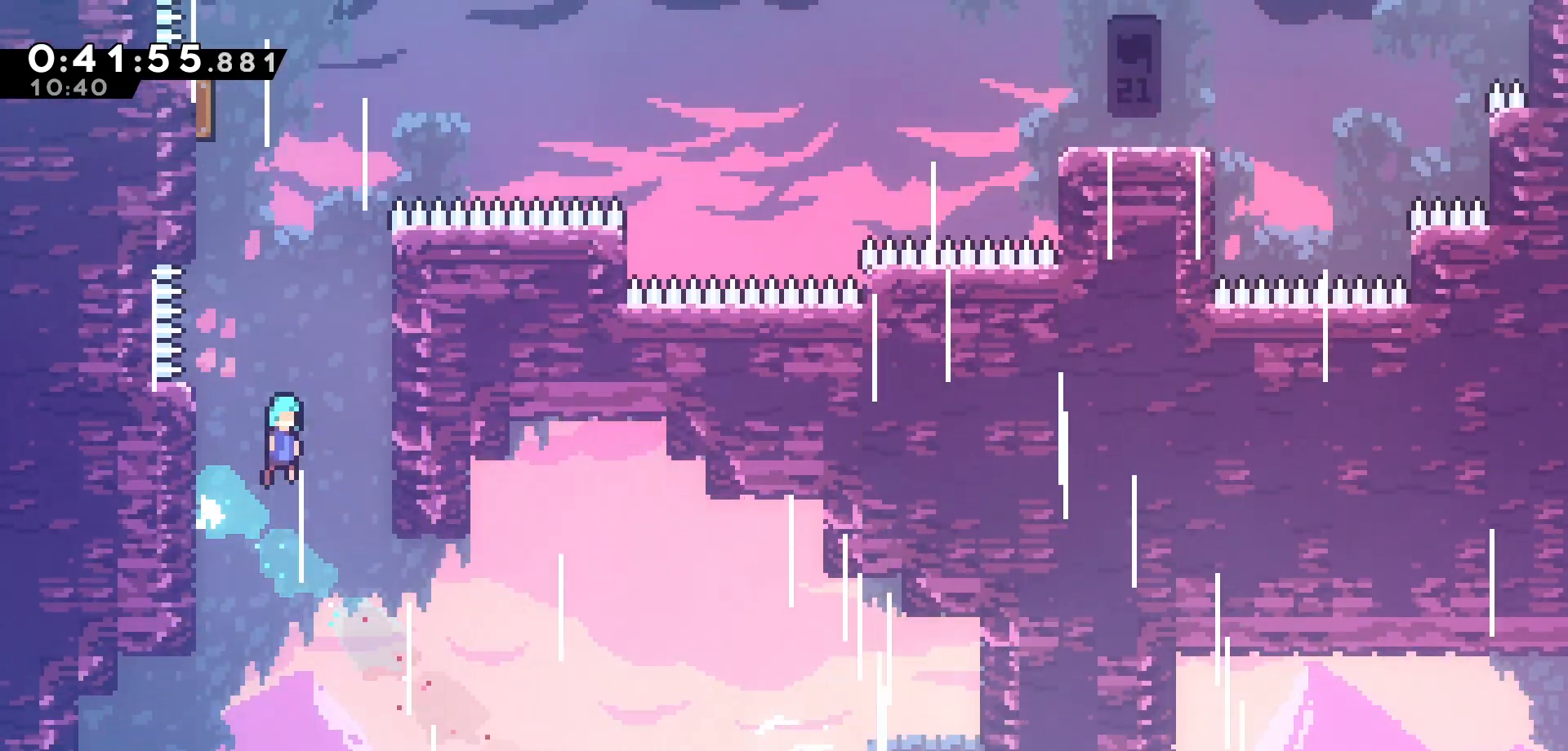
{"keys": ["grab", "right", "up"], "events": [[50, "grab", "down"], [216, "up", "down"], [316, "jump", "up"]]}
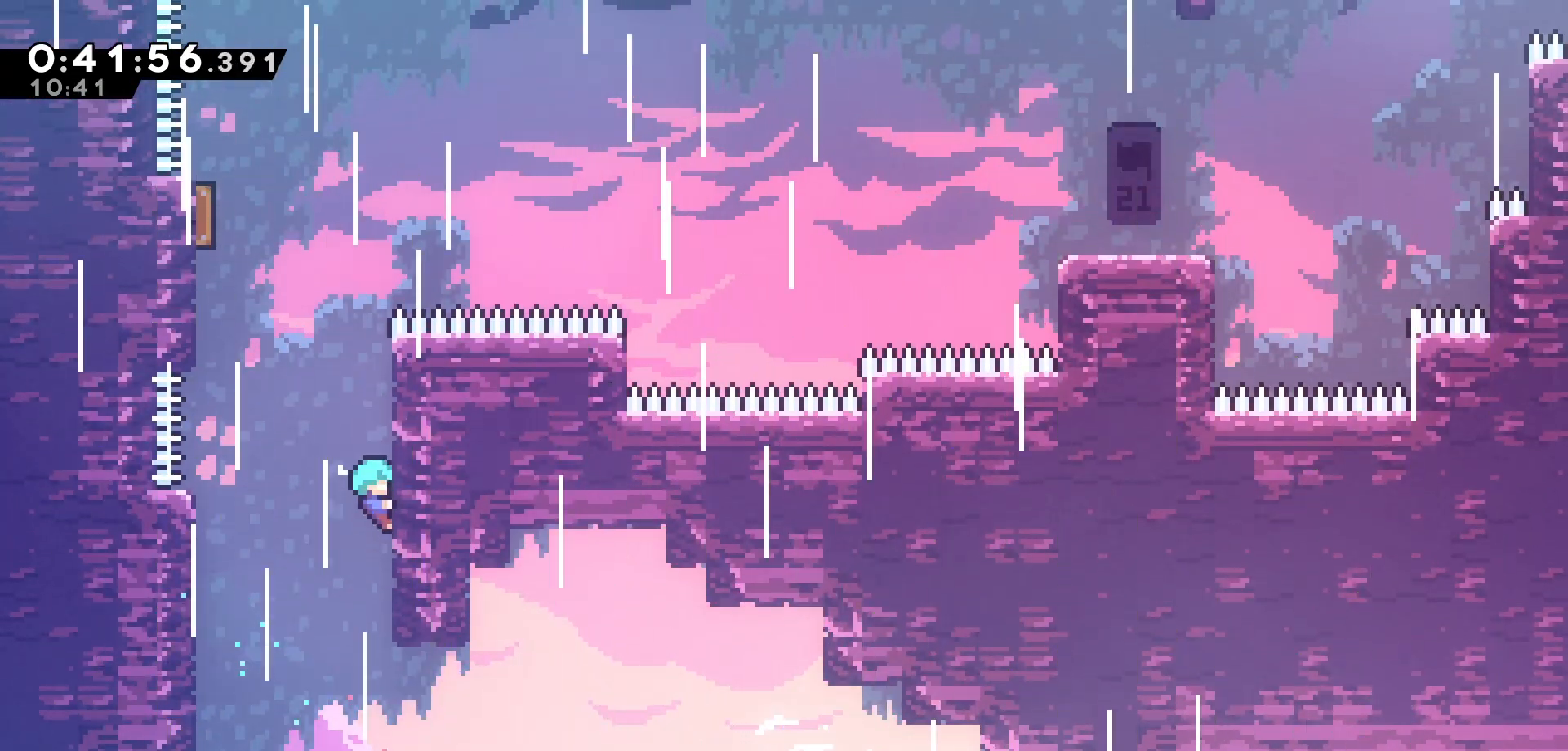
{"keys": ["grab", "right", "up"], "events": []}
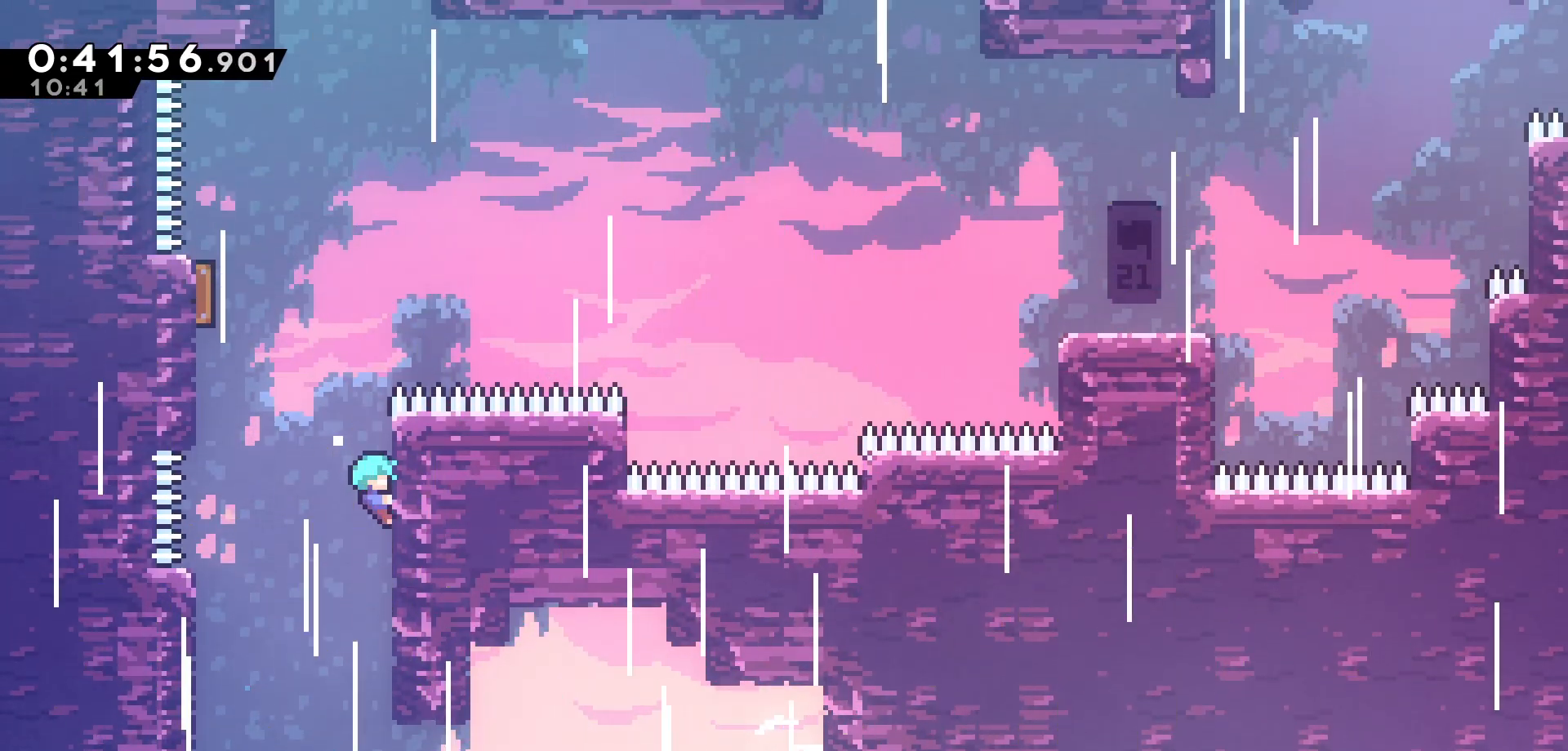
{"keys": ["grab", "jump", "left"], "events": [[200, "left", "down"], [233, "right", "up"], [266, "jump", "down"], [266, "up", "up"]]}
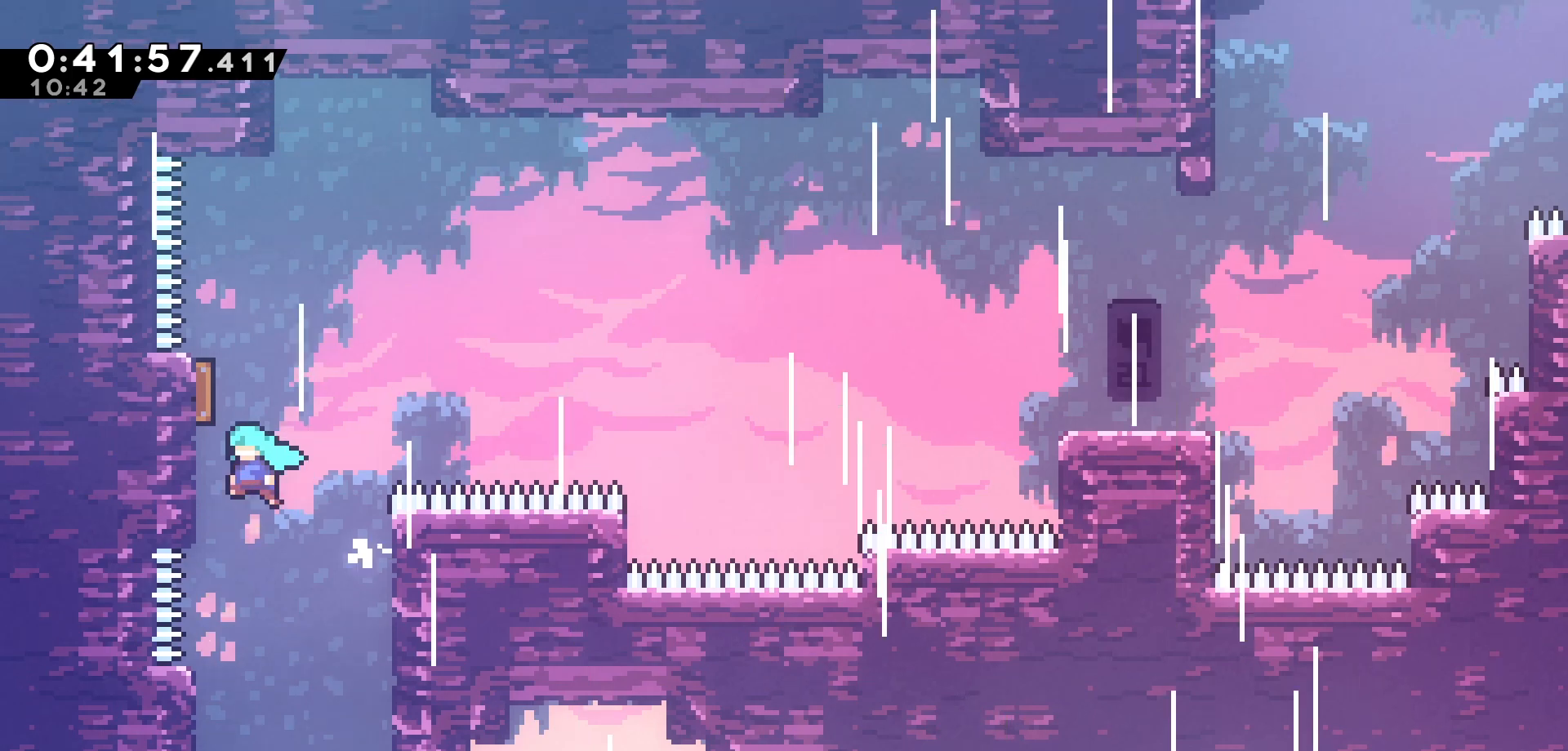
{"keys": ["grab", "up"], "events": [[100, "up", "down"], [150, "jump", "up"], [283, "left", "up"]]}
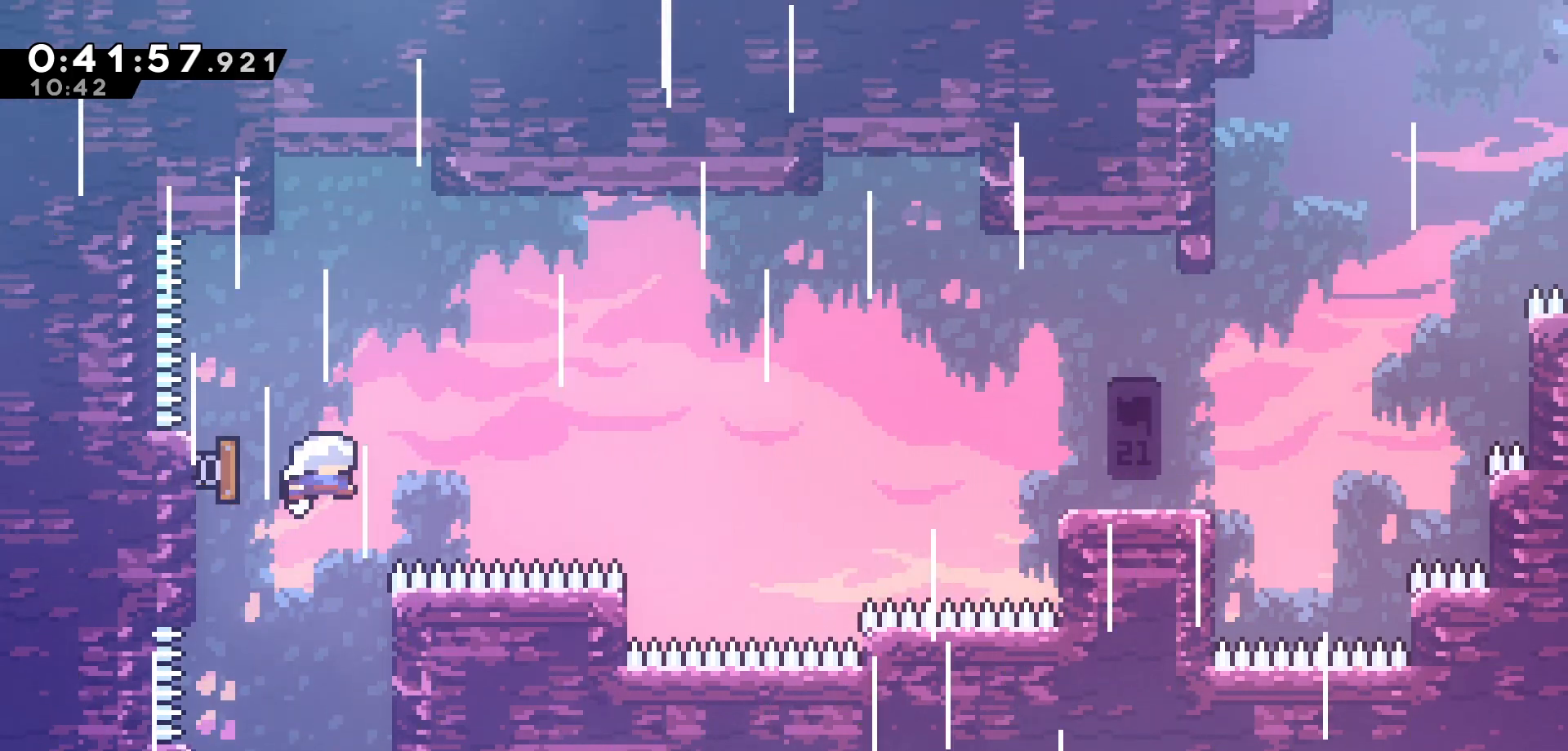
{"keys": ["right", "up"], "events": [[100, "right", "down"], [283, "grab", "up"]]}